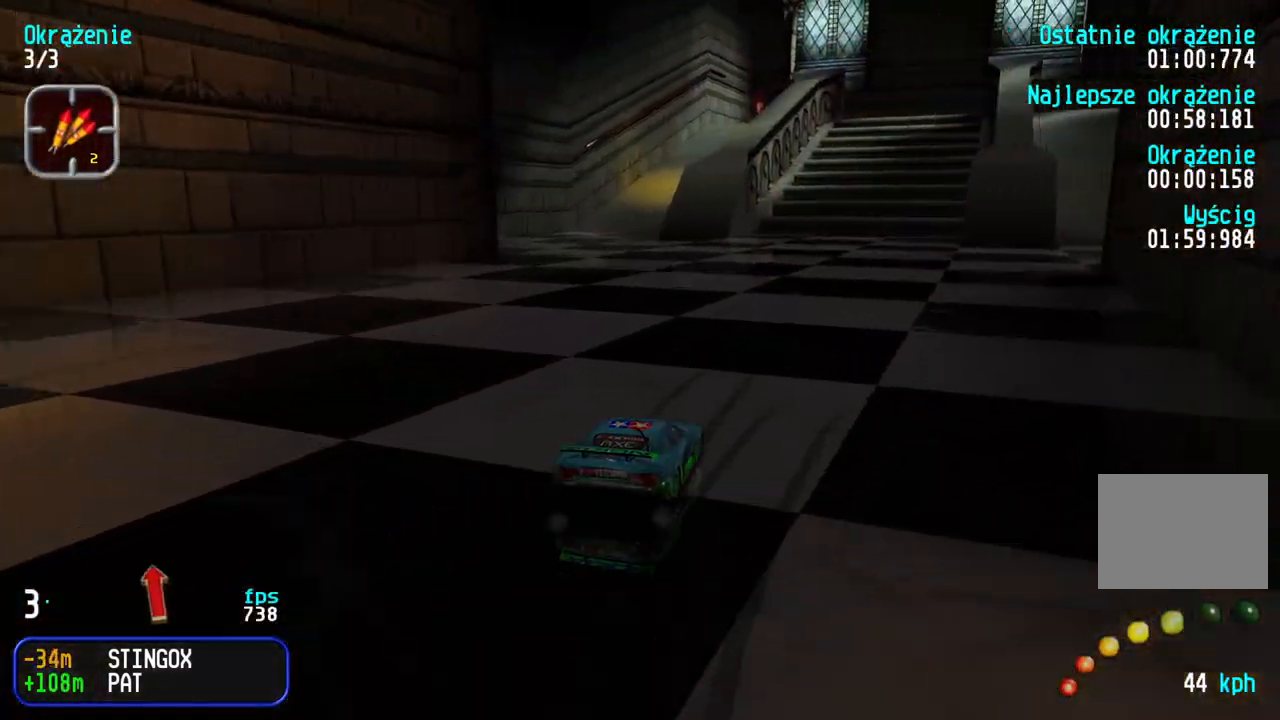
Gameplay with keyboard; each line is a JSON object with the keys held at the frame after it. "events" lists presses ("down") and releases ("up") of "down", "left", "right" and "up" between this image and that frame as [ms after this image, input, new state], when the widget could be followed in between. No other keys are recorded. Mouse input is not recorded.
{"keys": ["up"], "events": [[17, "right", "up"], [50, "right", "down"], [317, "right", "up"], [367, "right", "down"], [467, "right", "up"]]}
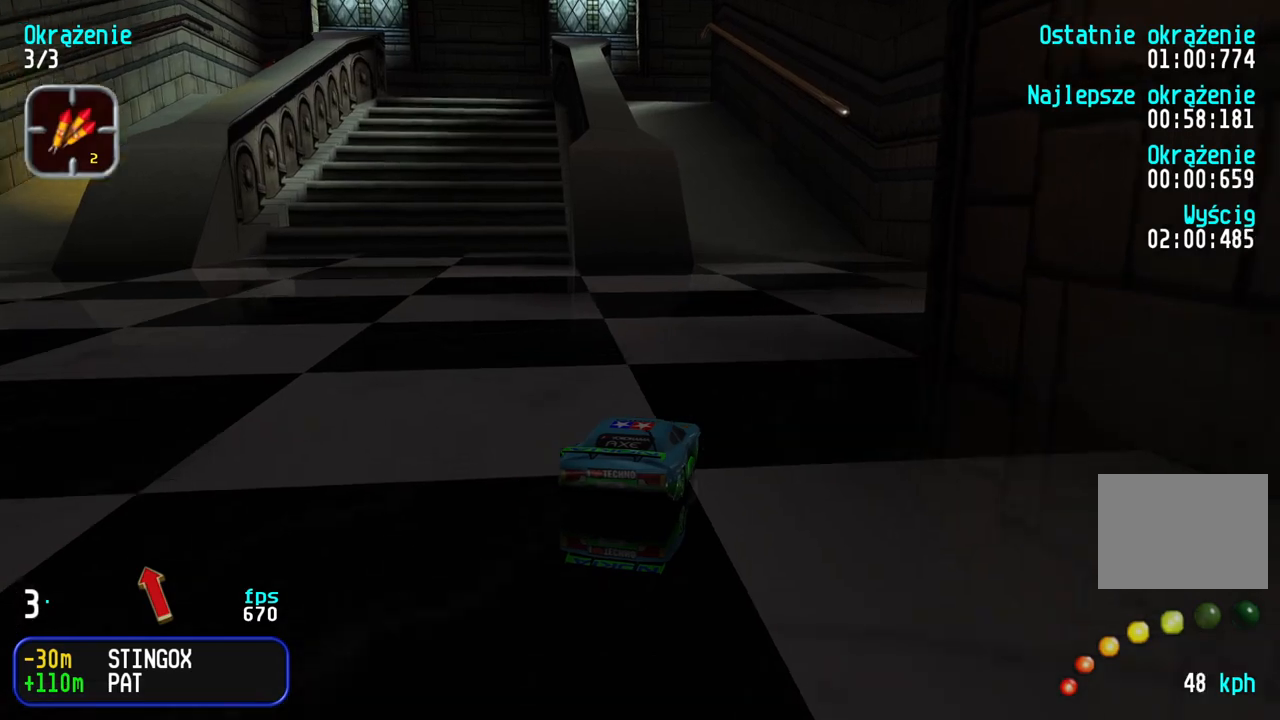
{"keys": ["left", "up"], "events": [[200, "left", "down"], [333, "left", "up"], [383, "left", "down"]]}
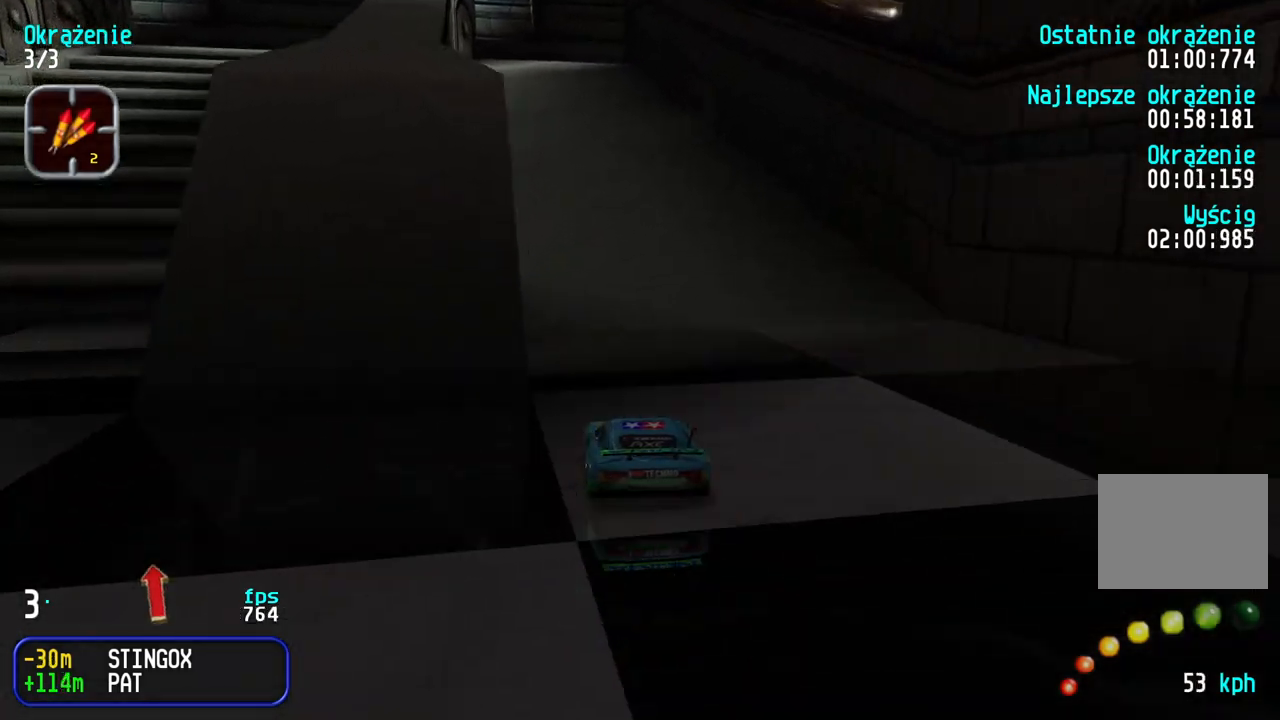
{"keys": ["right", "up"], "events": [[67, "left", "up"], [150, "left", "down"], [200, "left", "up"], [417, "right", "down"]]}
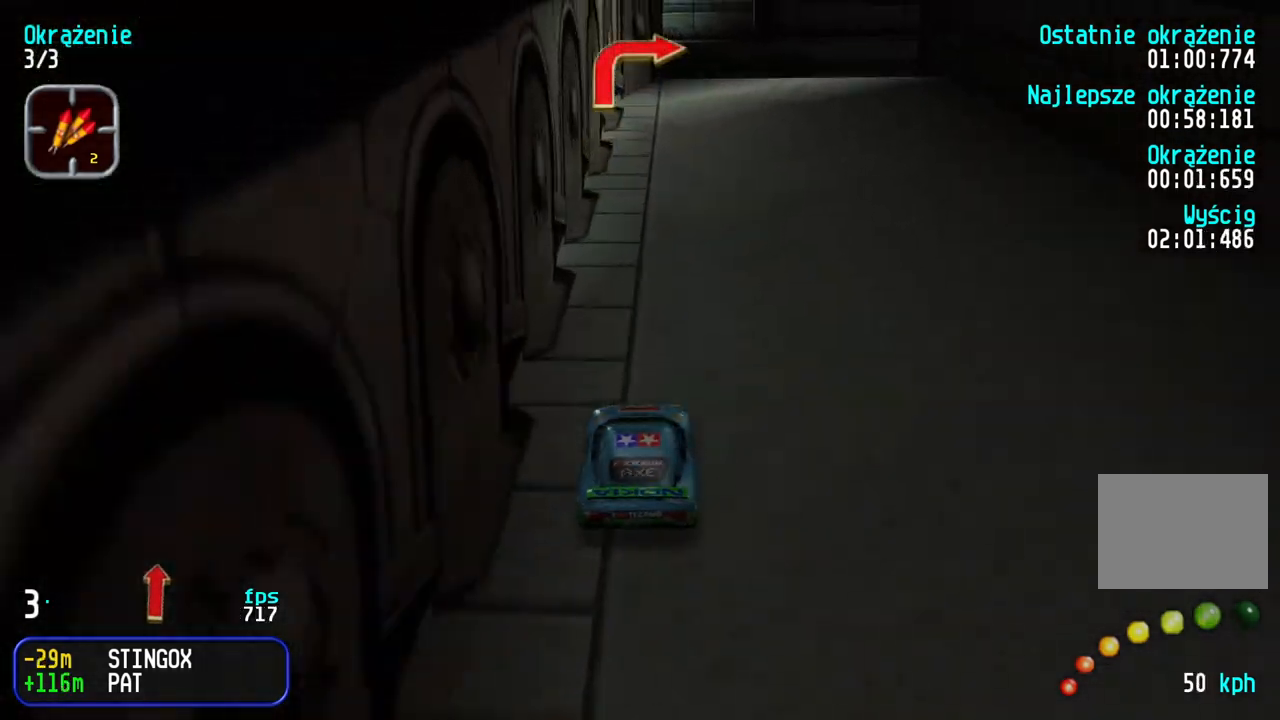
{"keys": ["right", "up"], "events": [[283, "up", "up"], [317, "down", "down"], [367, "up", "down"], [400, "down", "up"]]}
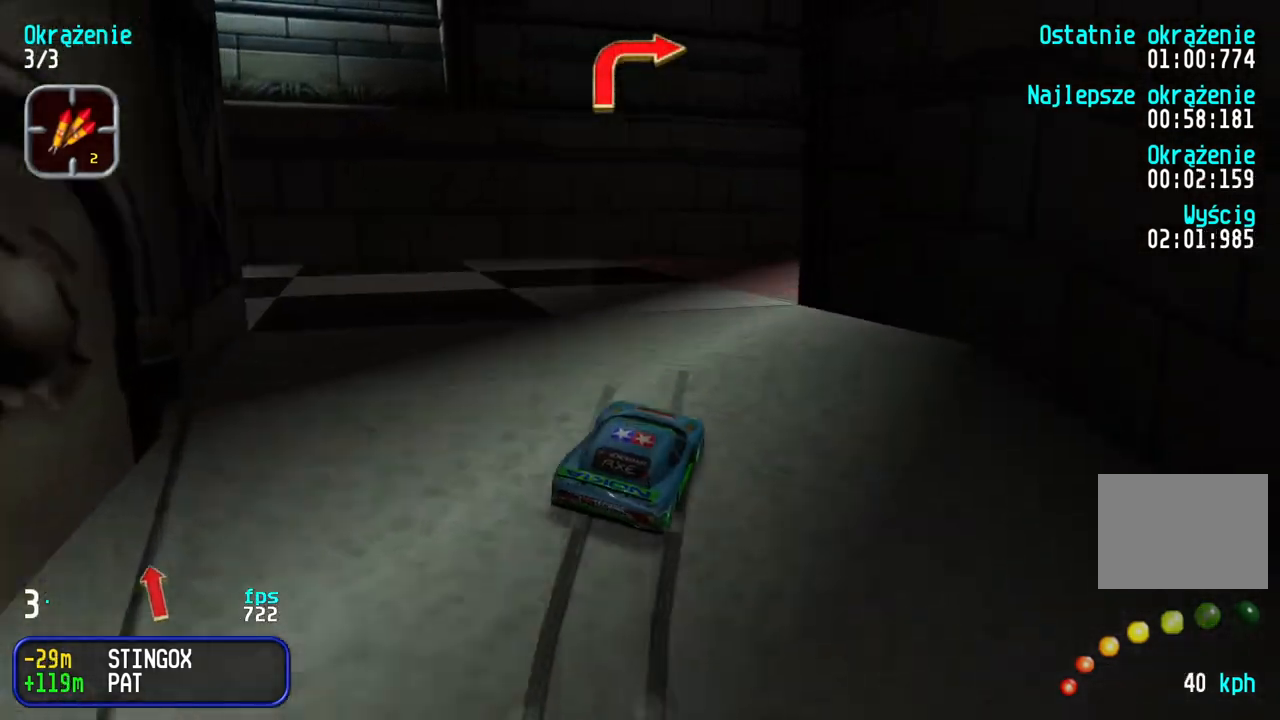
{"keys": ["right", "up"], "events": [[167, "right", "up"], [383, "left", "down"], [483, "left", "up"], [500, "right", "down"]]}
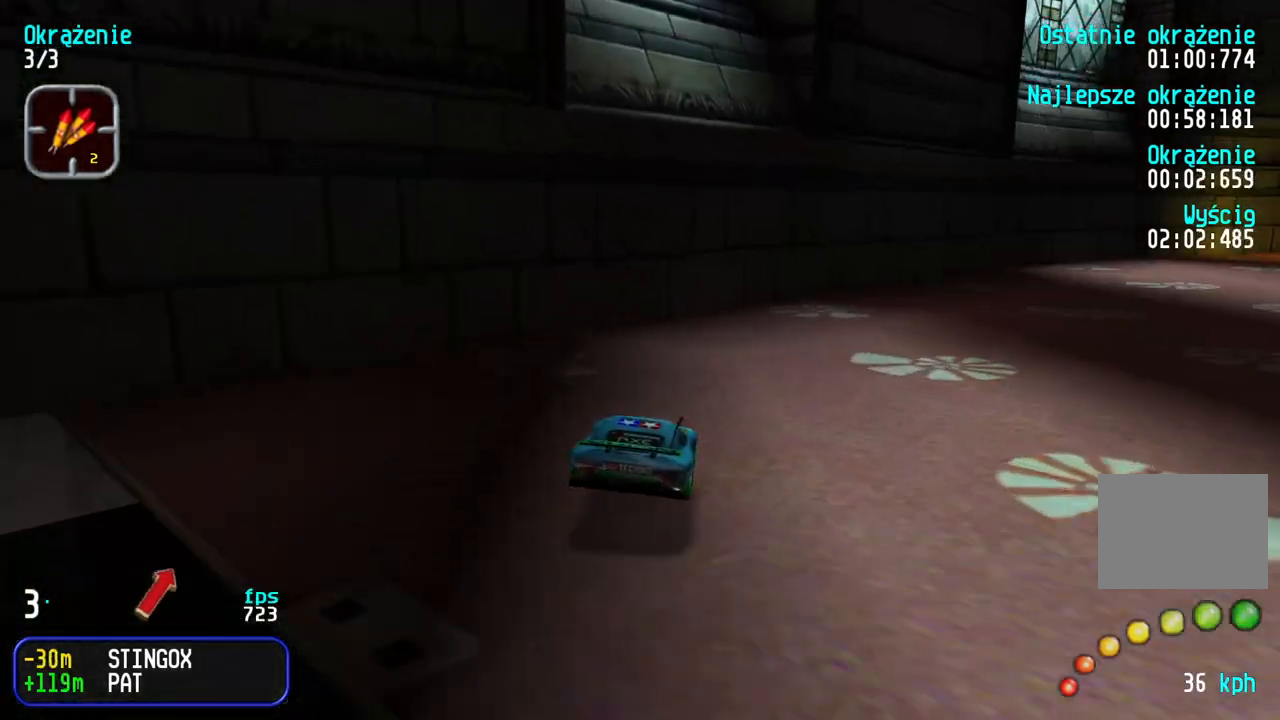
{"keys": ["right", "up"], "events": [[317, "right", "up"], [367, "right", "down"]]}
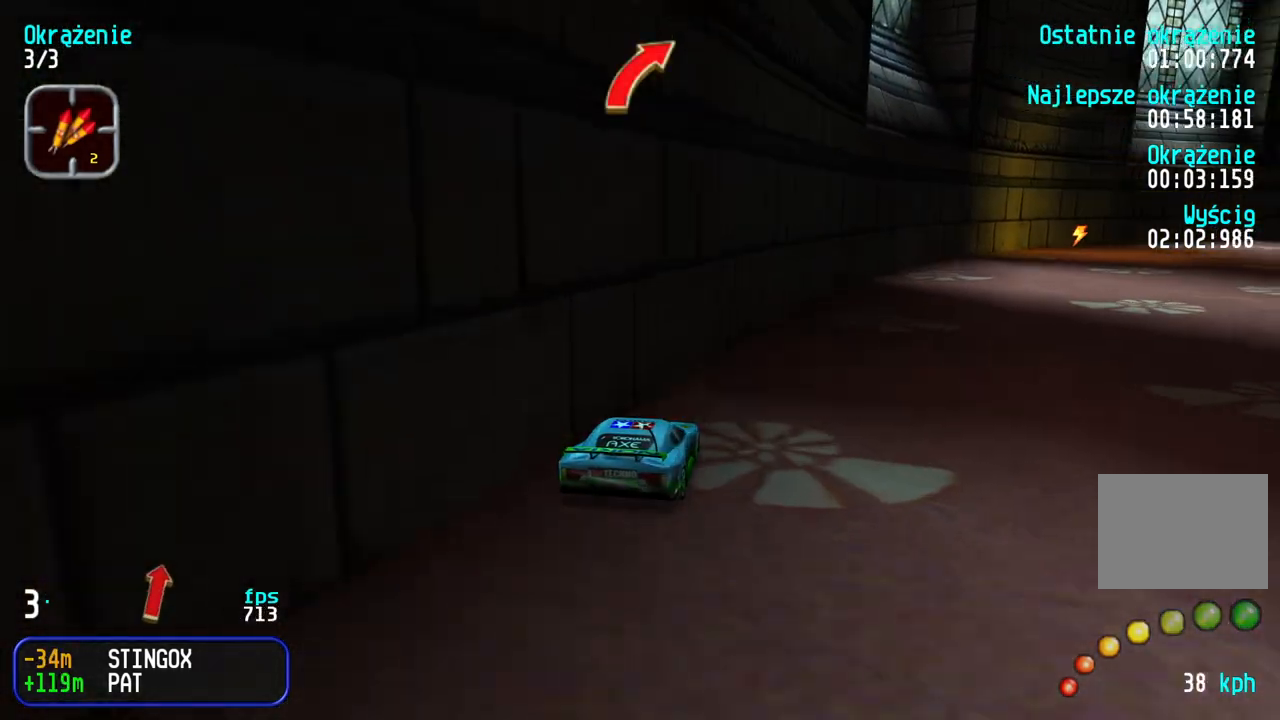
{"keys": ["right", "up"], "events": [[133, "right", "up"], [200, "right", "down"], [383, "right", "up"], [467, "right", "down"]]}
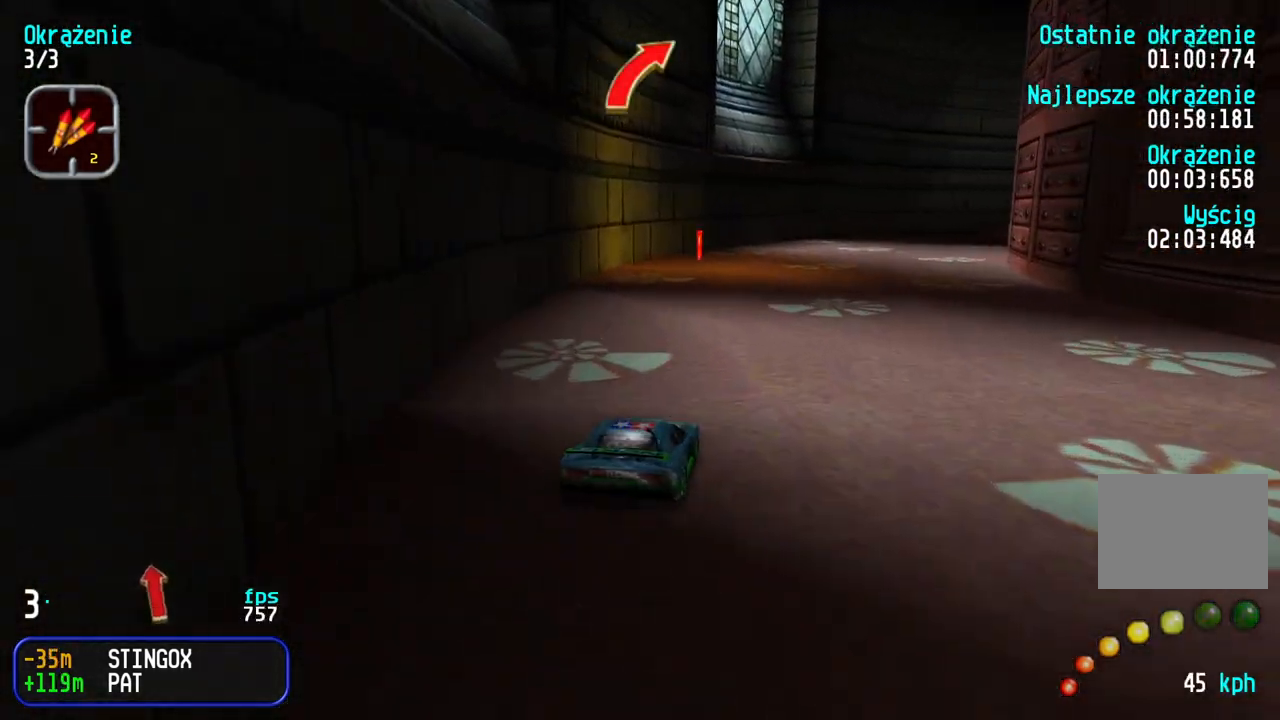
{"keys": ["right", "up"], "events": [[100, "right", "up"], [183, "right", "down"], [333, "right", "up"], [417, "right", "down"]]}
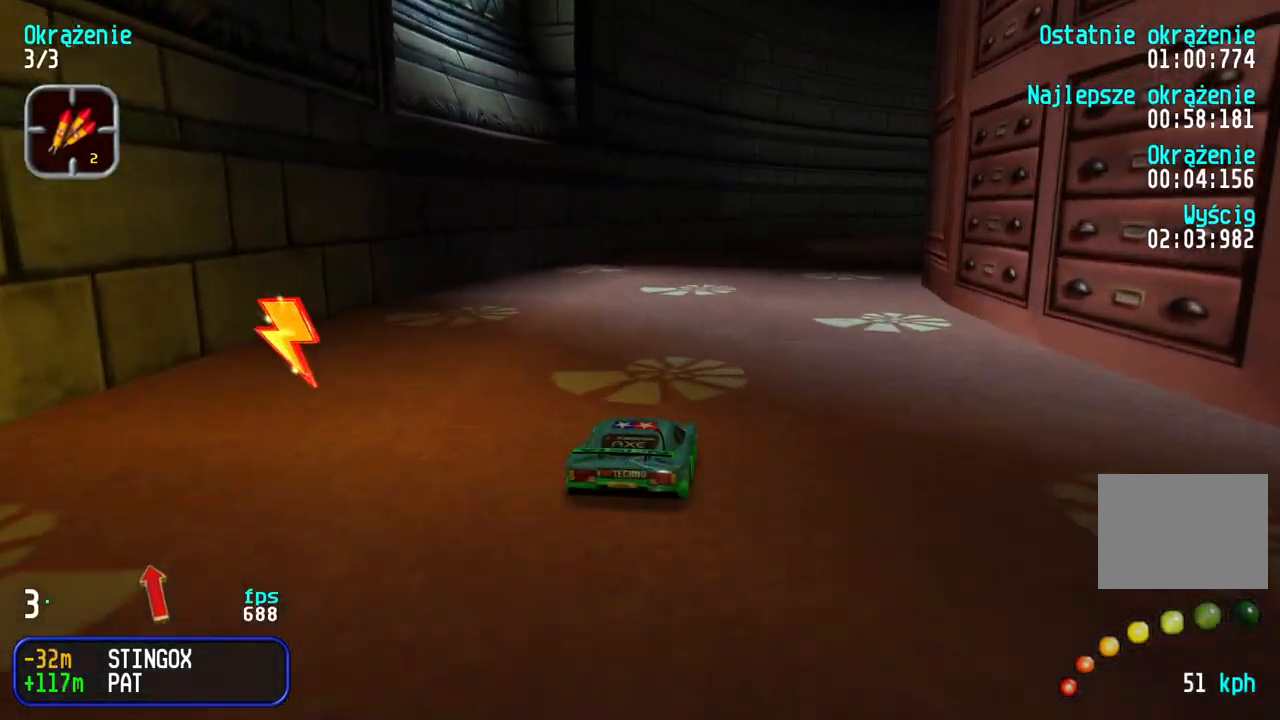
{"keys": ["right", "up"], "events": [[50, "right", "up"], [133, "right", "down"], [300, "right", "up"], [367, "right", "down"]]}
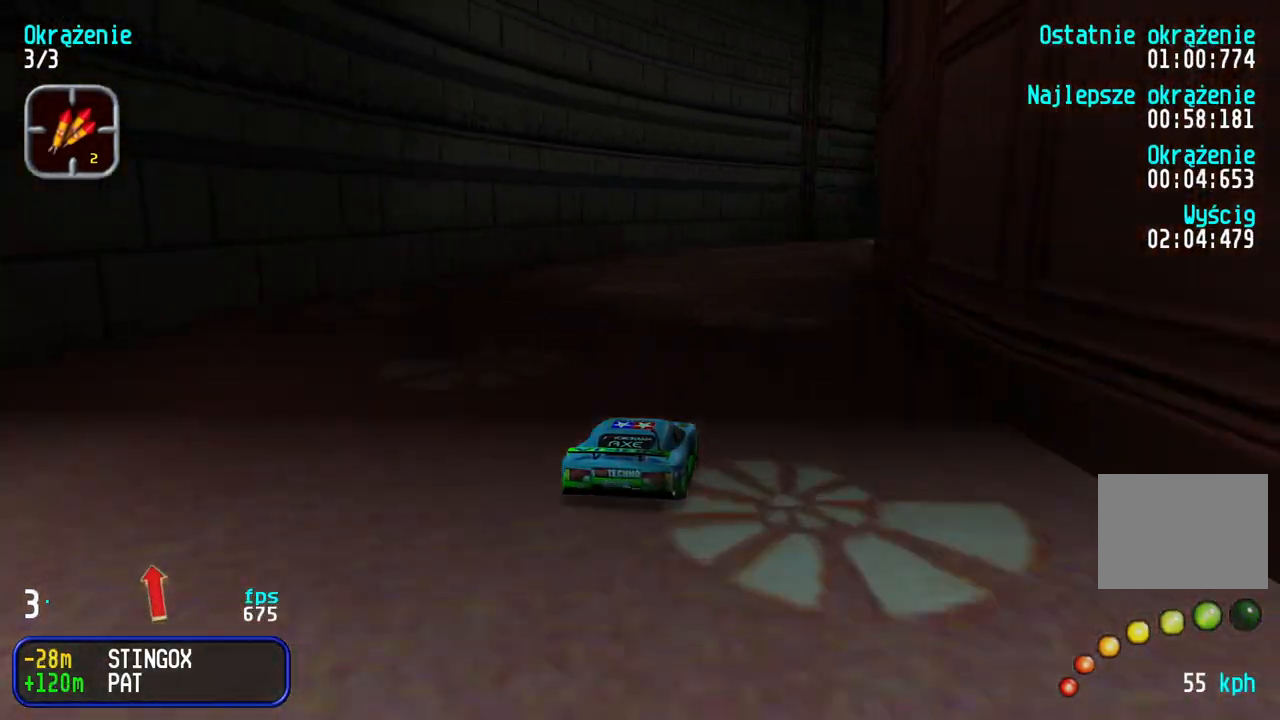
{"keys": ["right", "up"], "events": [[17, "right", "up"], [117, "right", "down"], [283, "right", "up"], [350, "right", "down"]]}
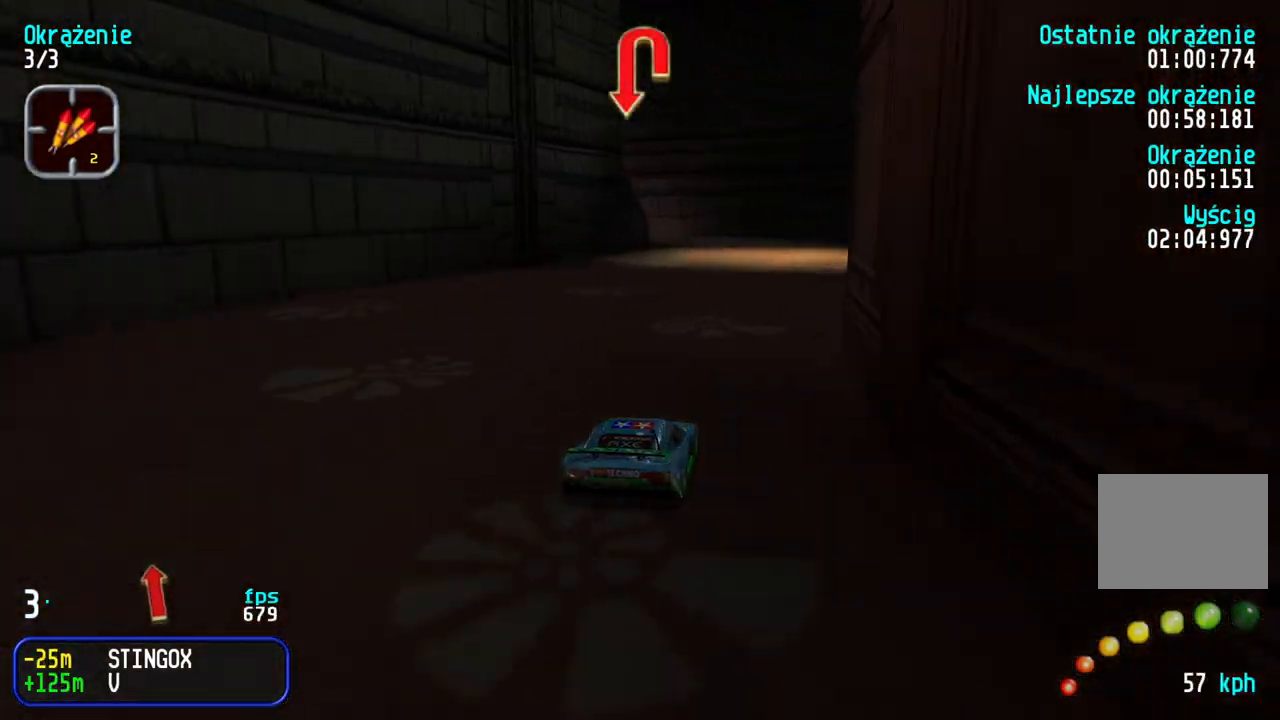
{"keys": ["up"], "events": [[33, "right", "up"], [100, "right", "down"], [233, "right", "up"]]}
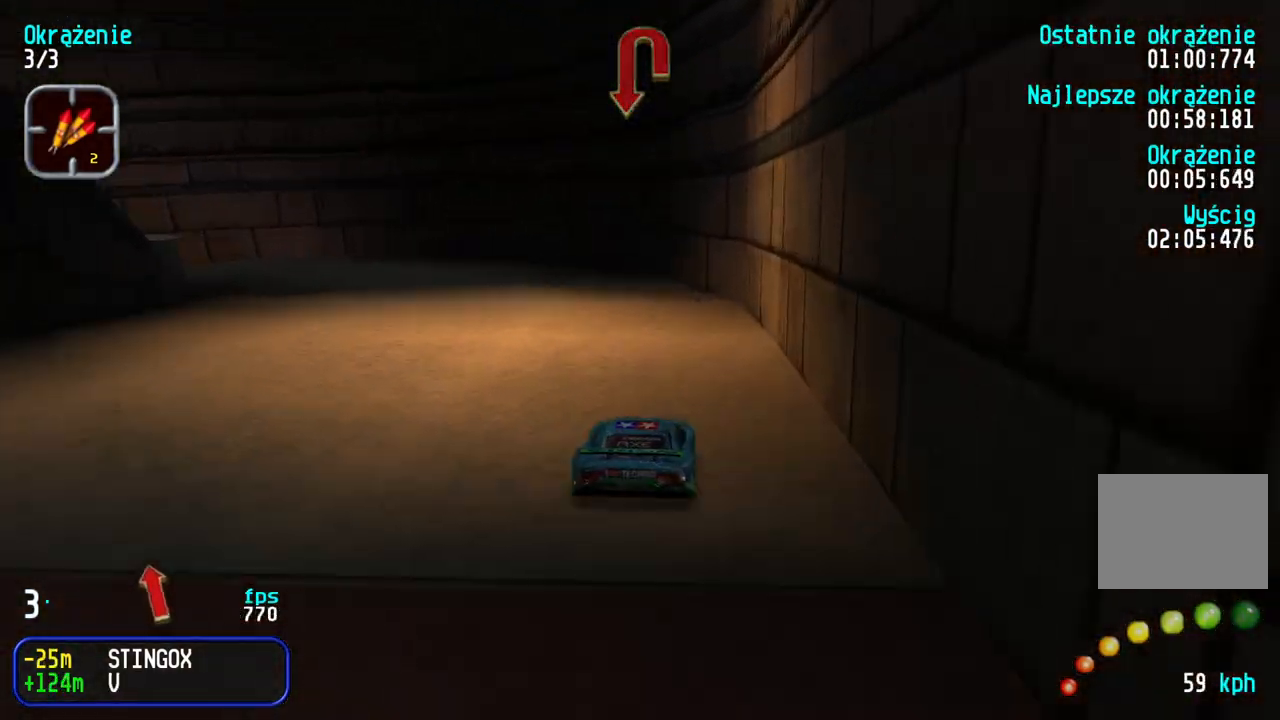
{"keys": ["left", "up"], "events": [[133, "left", "down"]]}
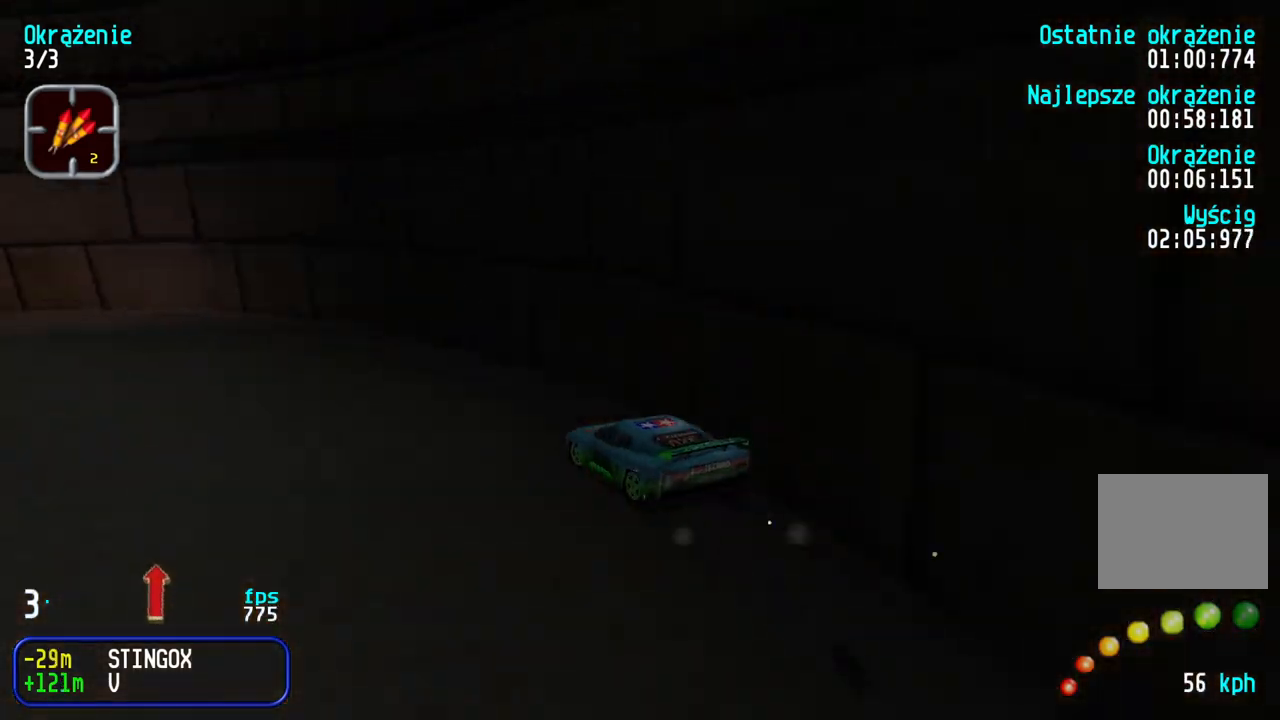
{"keys": ["left", "up"], "events": [[300, "left", "up"], [333, "left", "down"]]}
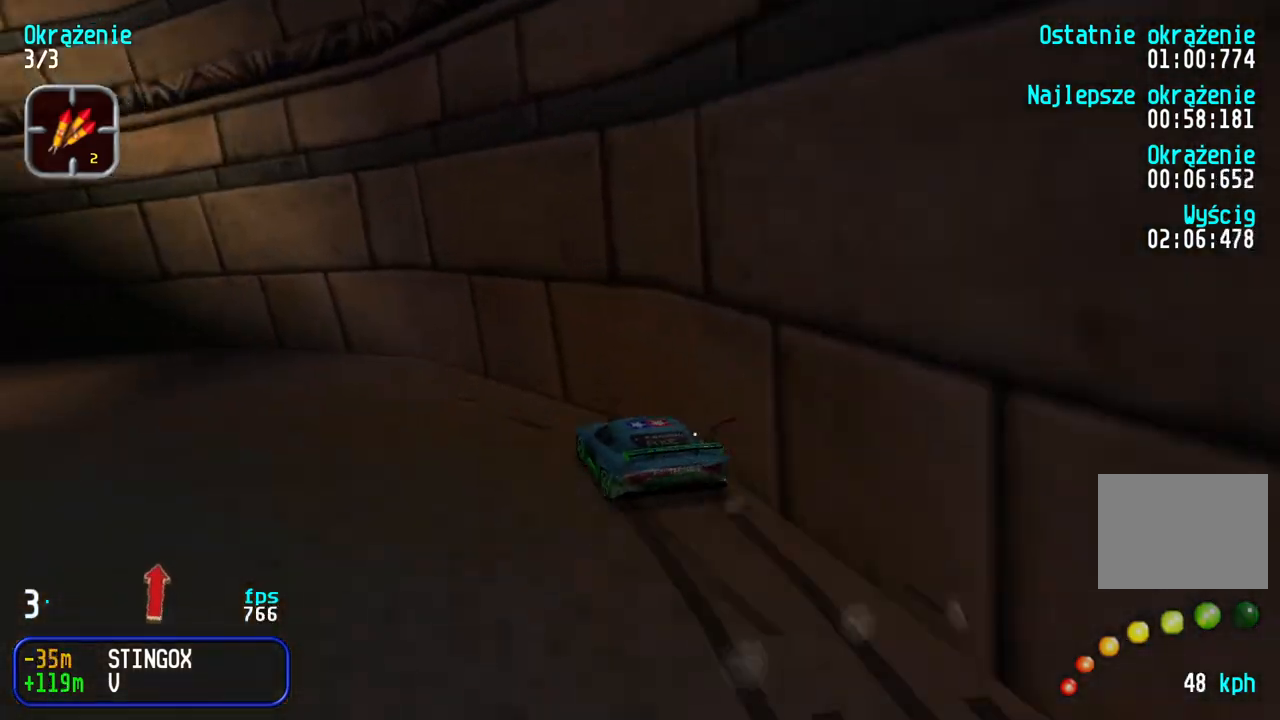
{"keys": ["left", "up"], "events": [[67, "left", "up"], [100, "left", "down"], [267, "left", "up"], [300, "left", "down"], [467, "left", "up"], [500, "left", "down"]]}
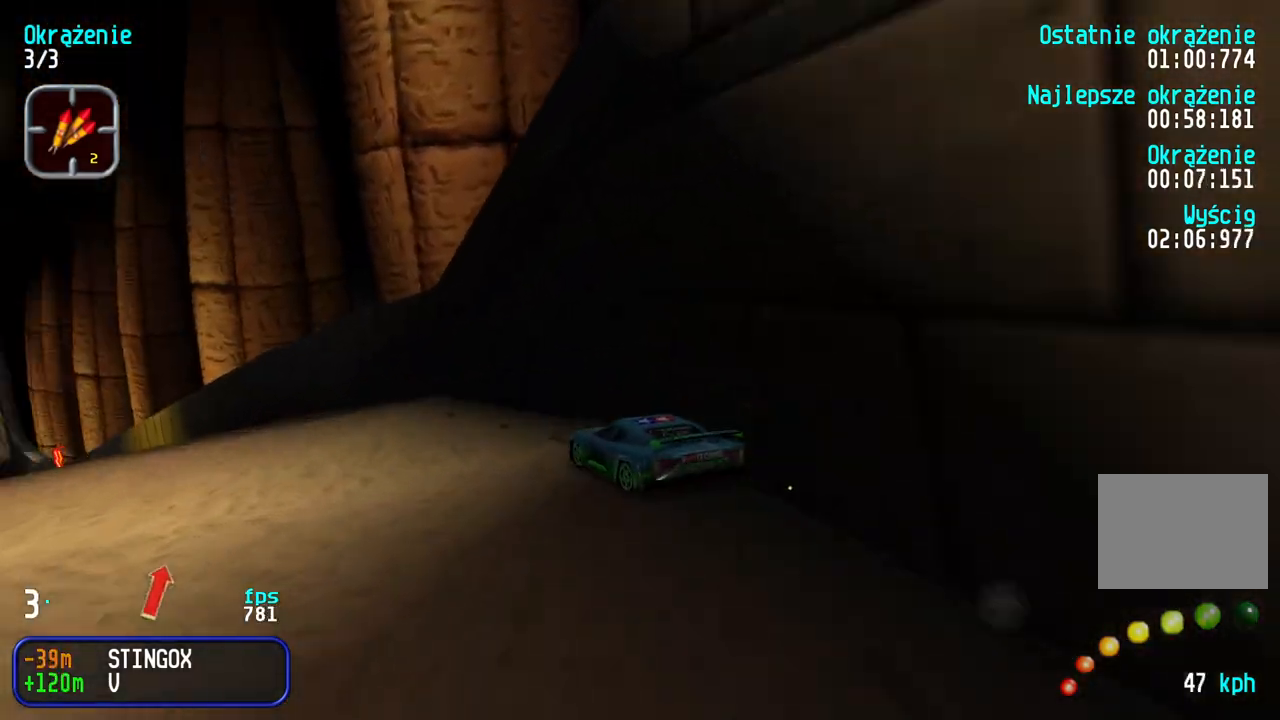
{"keys": ["left", "up"], "events": [[150, "left", "up"], [200, "left", "down"], [333, "left", "up"], [500, "left", "down"]]}
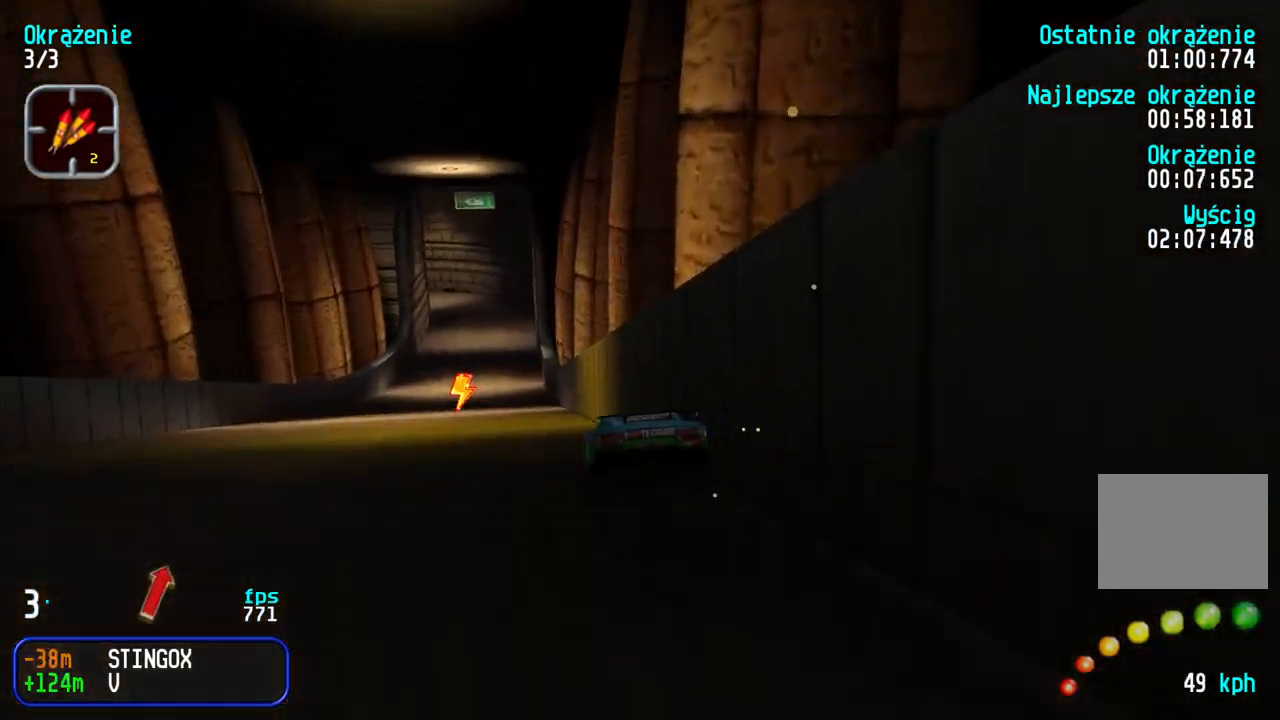
{"keys": ["up"], "events": [[117, "left", "up"], [267, "right", "down"], [333, "right", "up"]]}
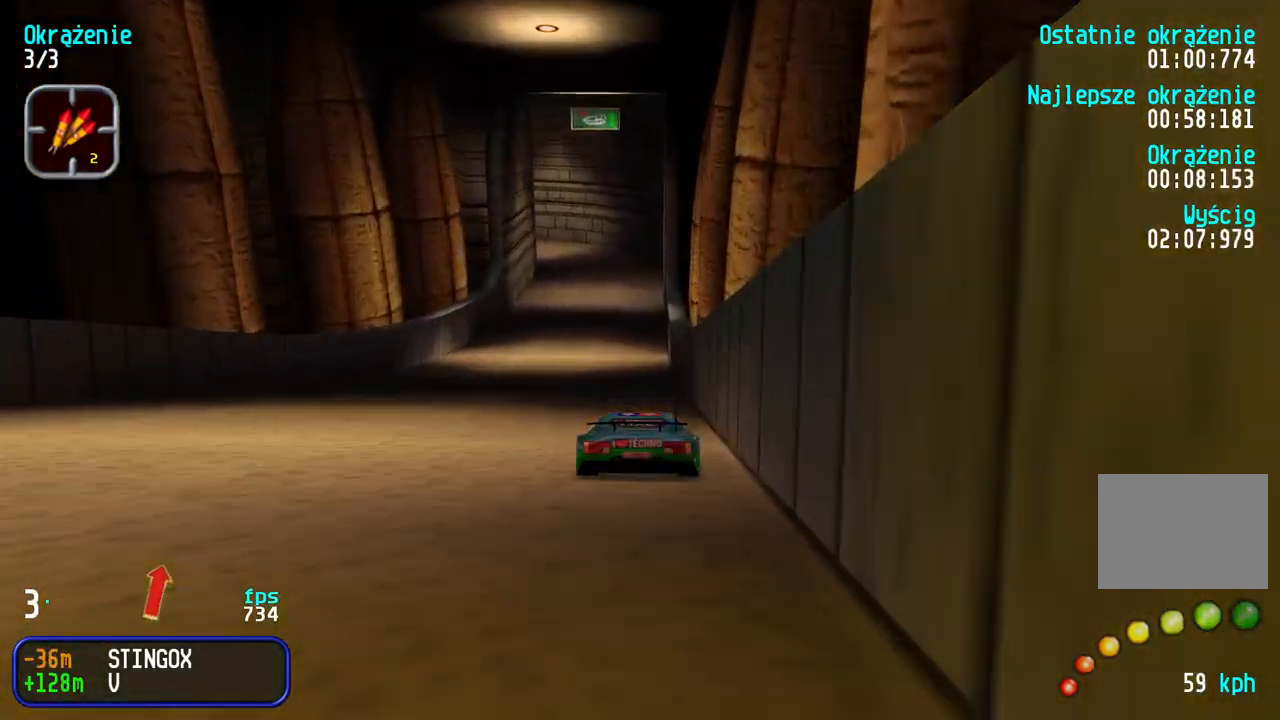
{"keys": ["up"], "events": []}
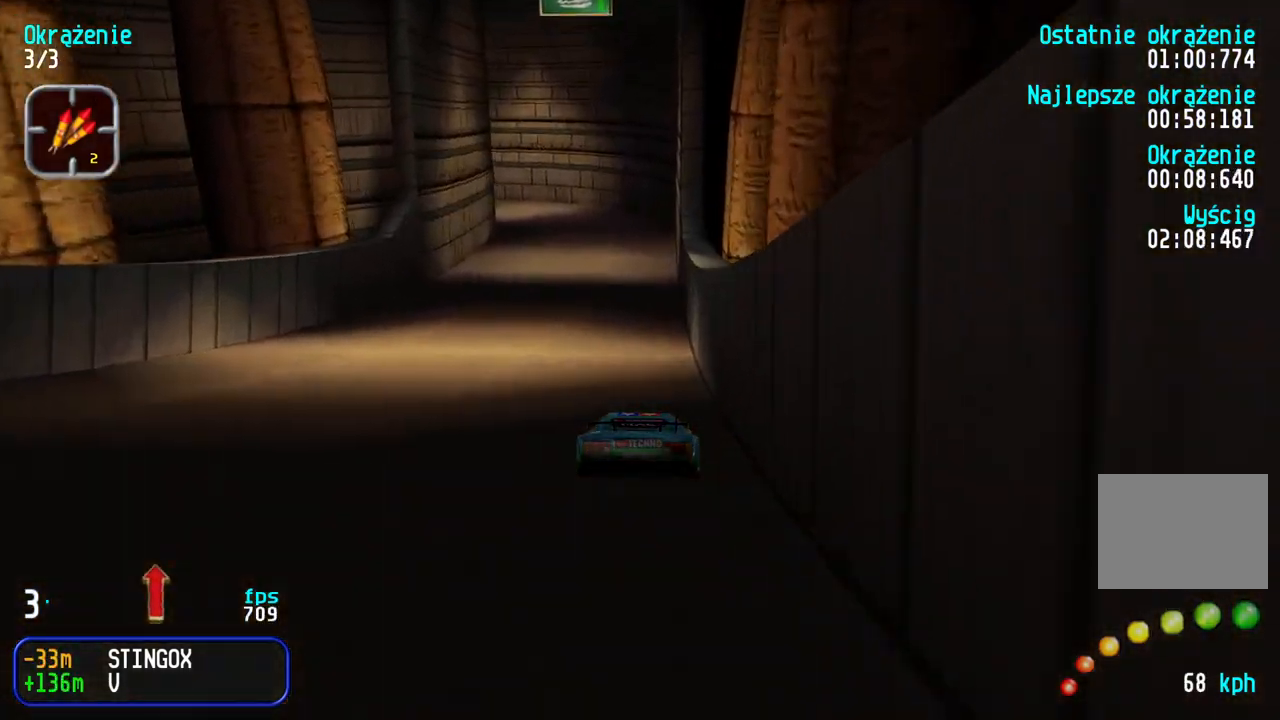
{"keys": ["up"], "events": []}
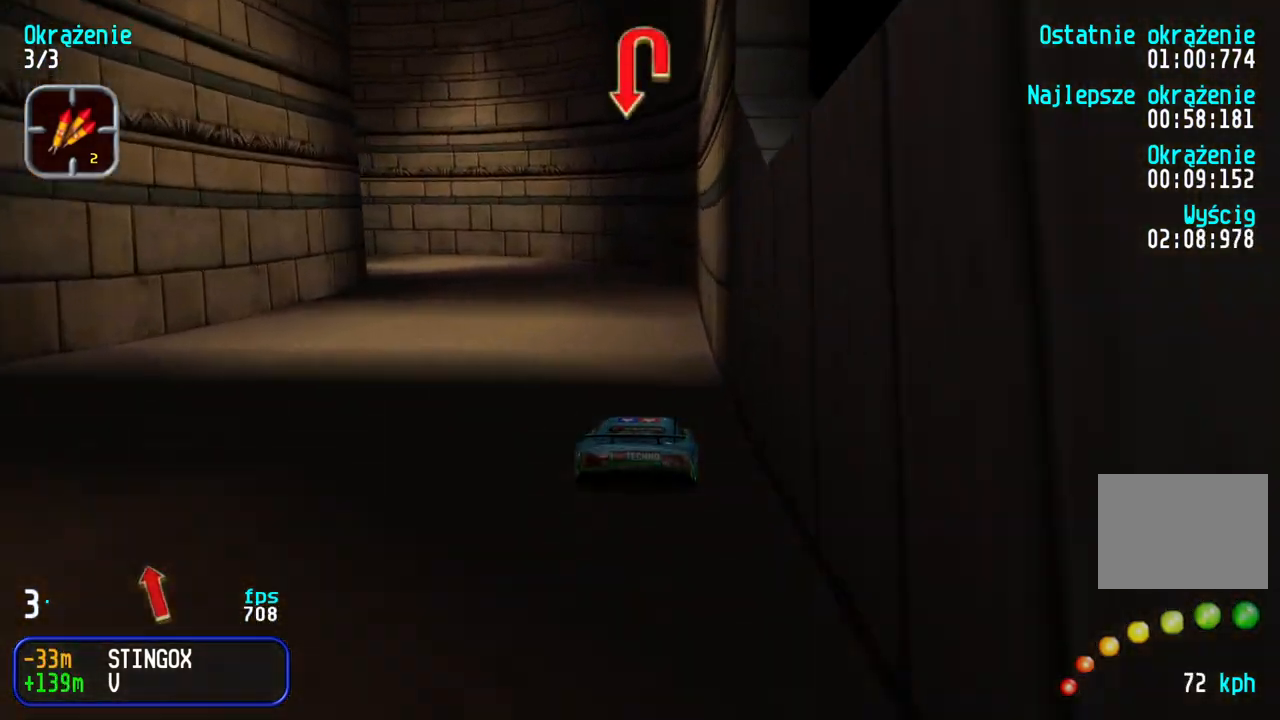
{"keys": ["left", "up"], "events": [[67, "right", "down"], [117, "right", "up"], [300, "left", "down"]]}
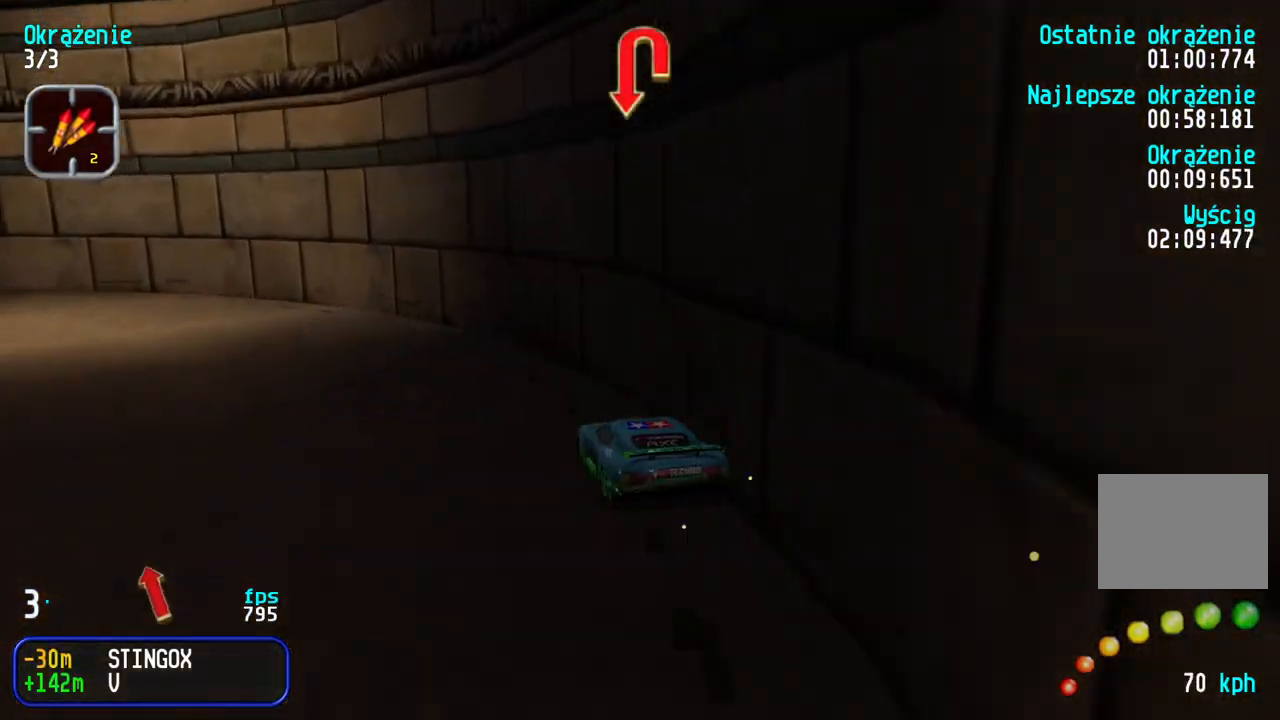
{"keys": ["left", "up"], "events": [[350, "left", "up"], [400, "left", "down"]]}
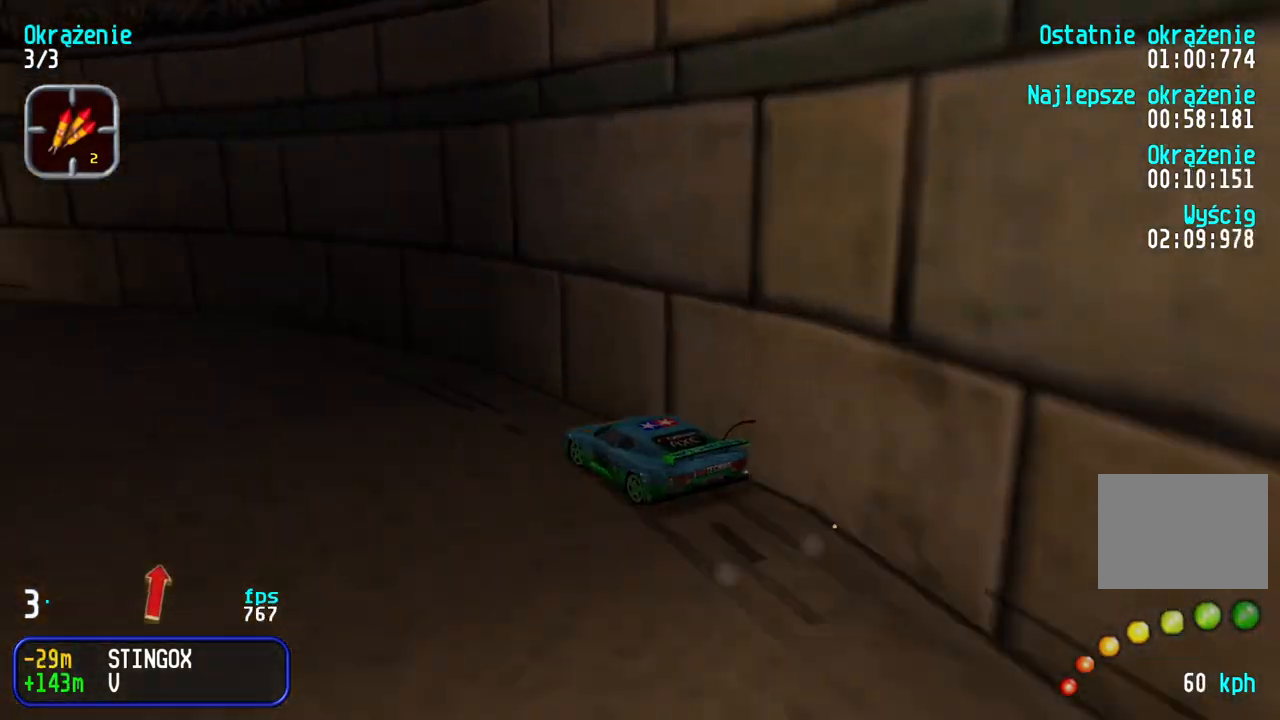
{"keys": ["left", "up"], "events": [[83, "left", "up"], [117, "left", "down"], [267, "left", "up"], [317, "left", "down"], [467, "left", "up"], [500, "left", "down"]]}
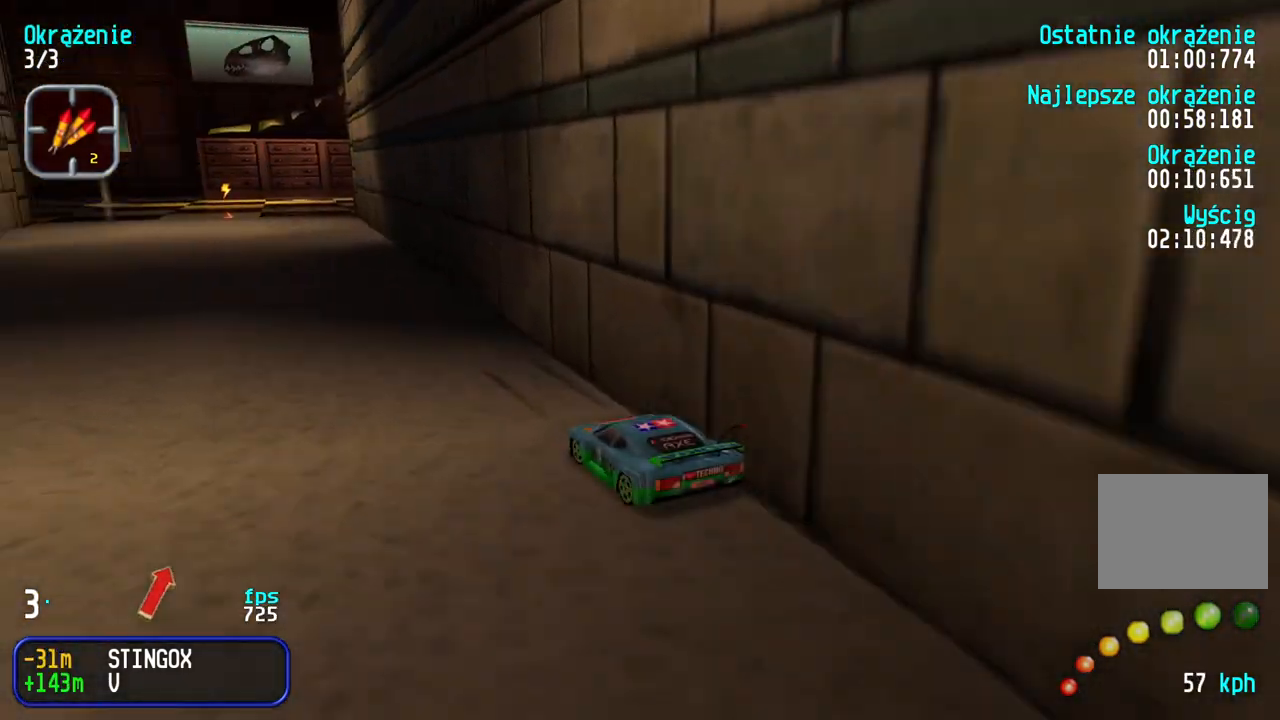
{"keys": ["right"], "events": [[100, "left", "up"], [250, "up", "up"], [300, "down", "down"], [383, "right", "down"], [500, "down", "up"]]}
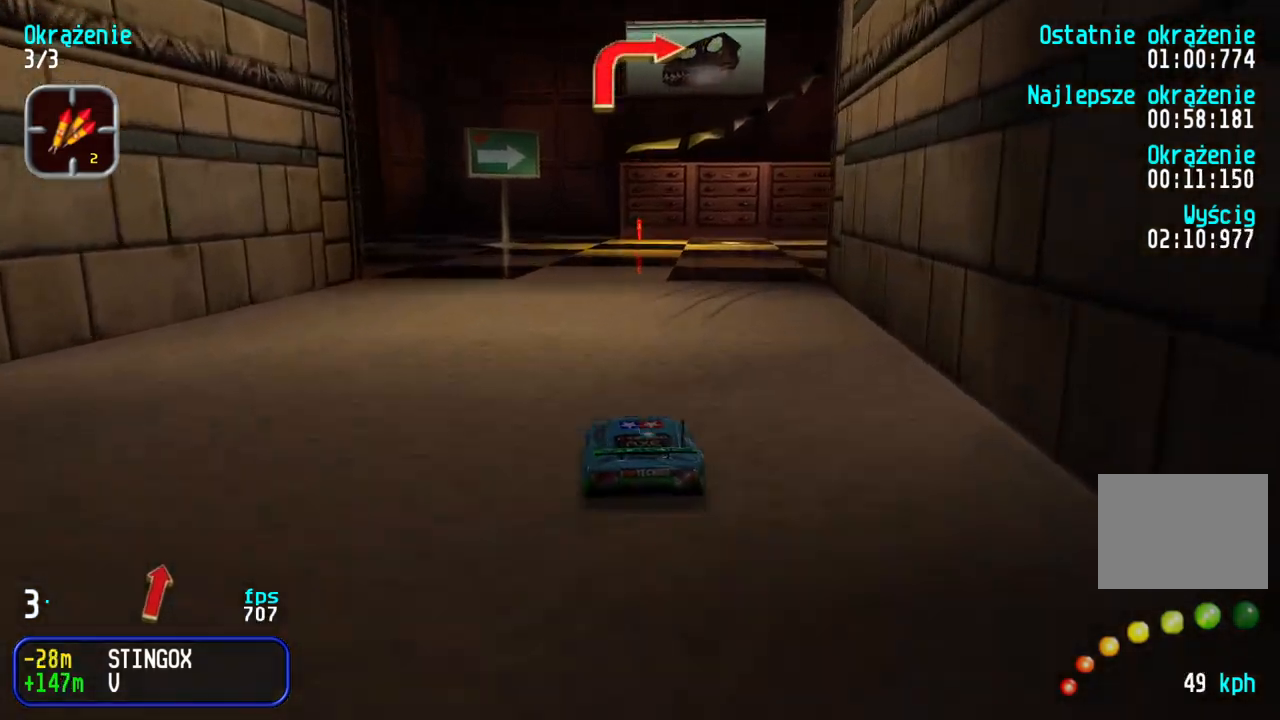
{"keys": ["right", "up"], "events": [[100, "up", "down"], [233, "up", "up"], [333, "up", "down"]]}
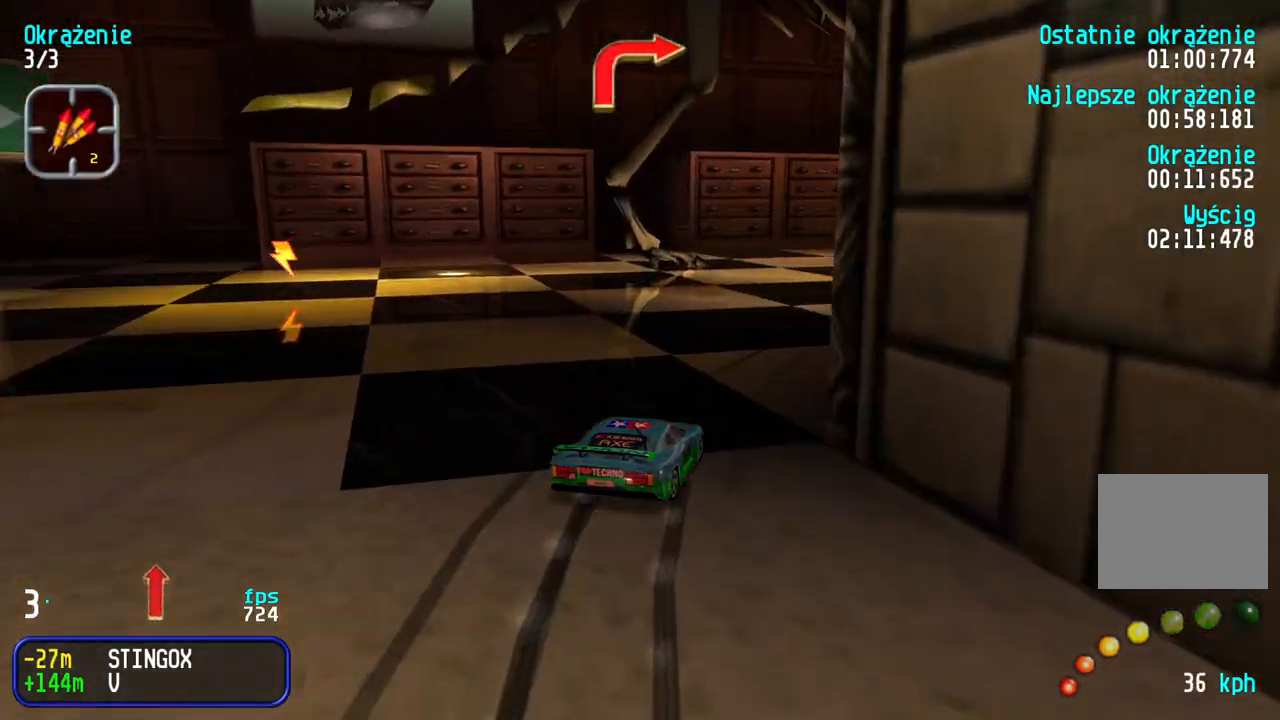
{"keys": ["right", "up"], "events": [[67, "right", "up"], [117, "right", "down"], [367, "right", "up"], [433, "right", "down"]]}
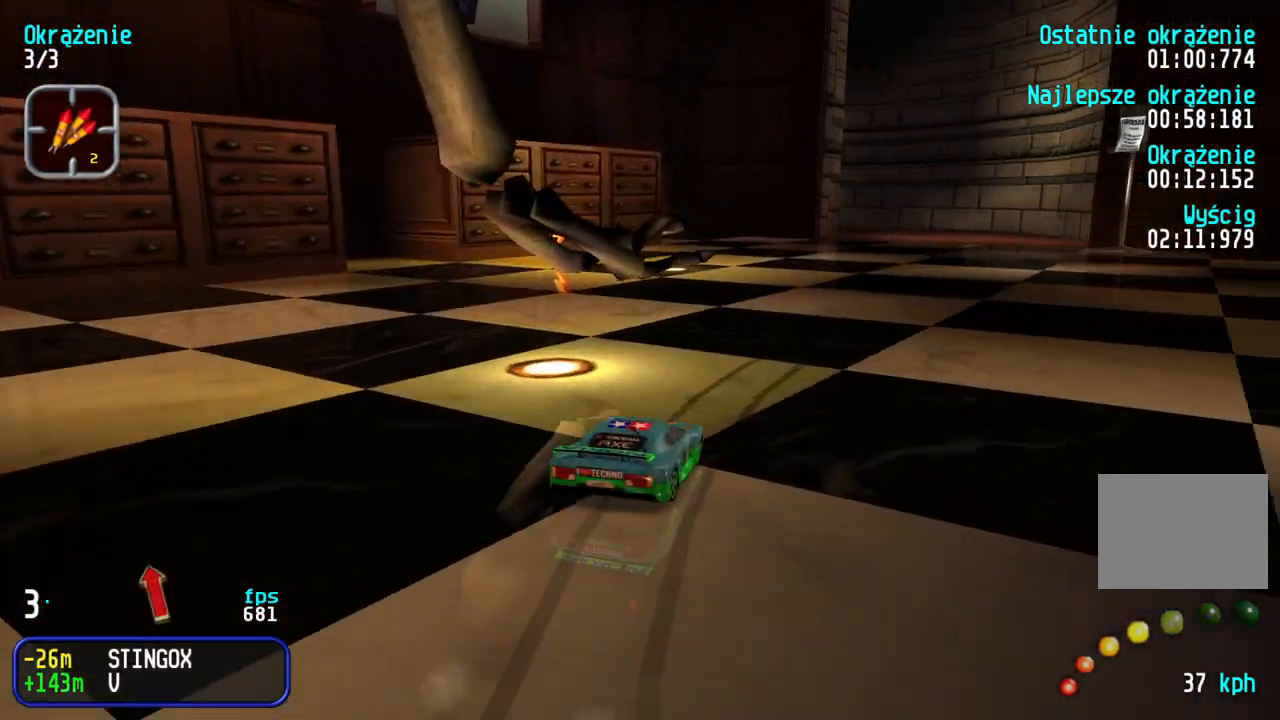
{"keys": ["up"], "events": [[67, "right", "up"], [133, "right", "down"], [250, "right", "up"]]}
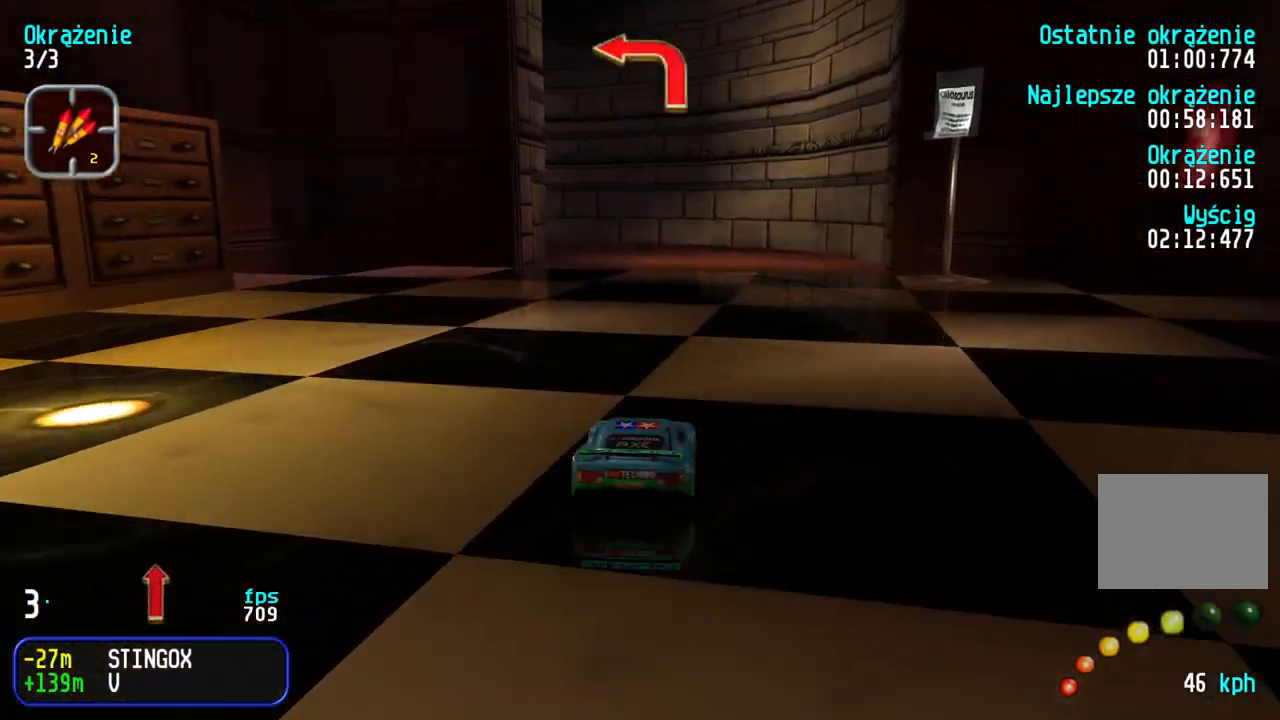
{"keys": ["left", "up"], "events": [[67, "left", "down"], [150, "left", "up"], [250, "left", "down"]]}
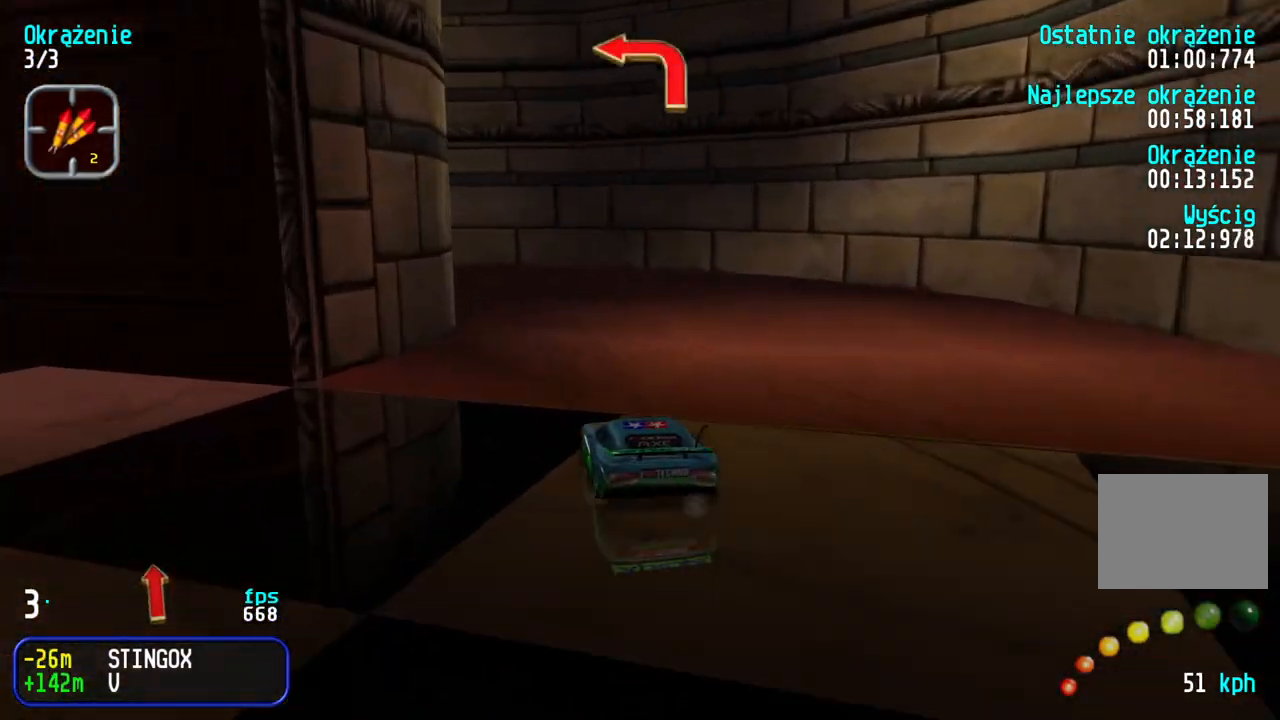
{"keys": ["left", "up"], "events": [[17, "up", "up"], [167, "up", "down"]]}
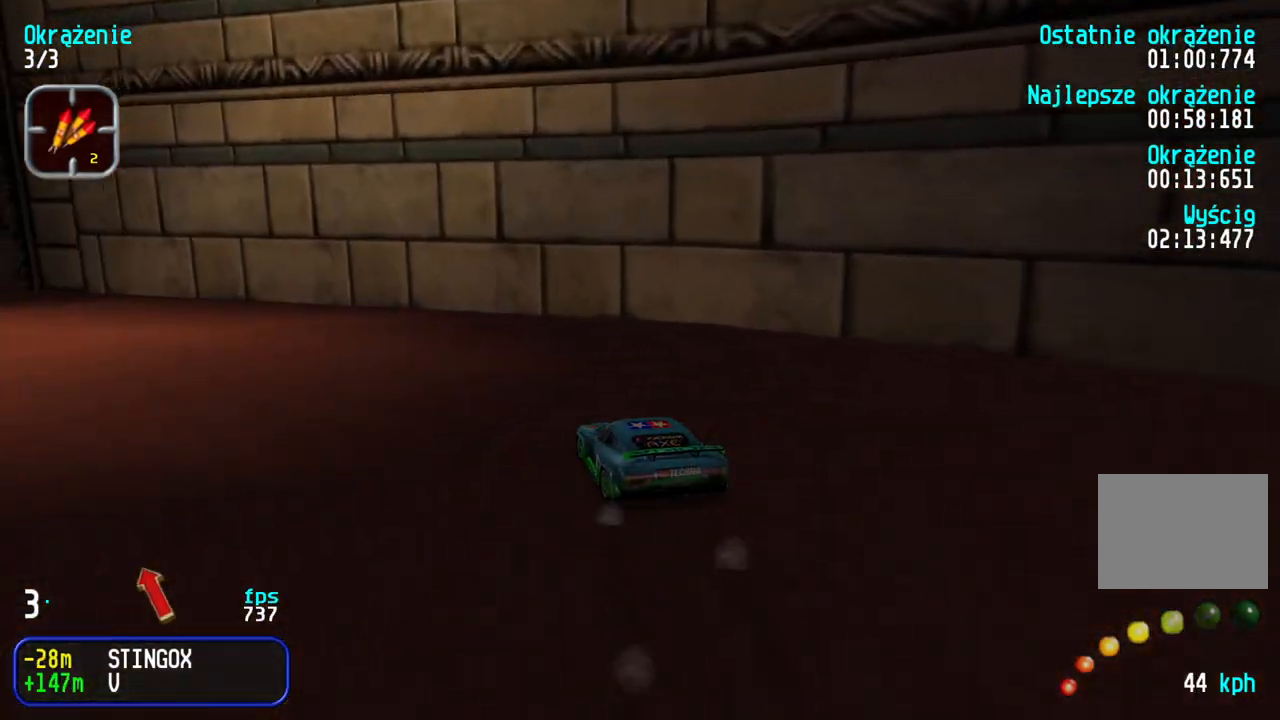
{"keys": ["up"], "events": [[250, "left", "up"], [333, "left", "down"], [483, "left", "up"]]}
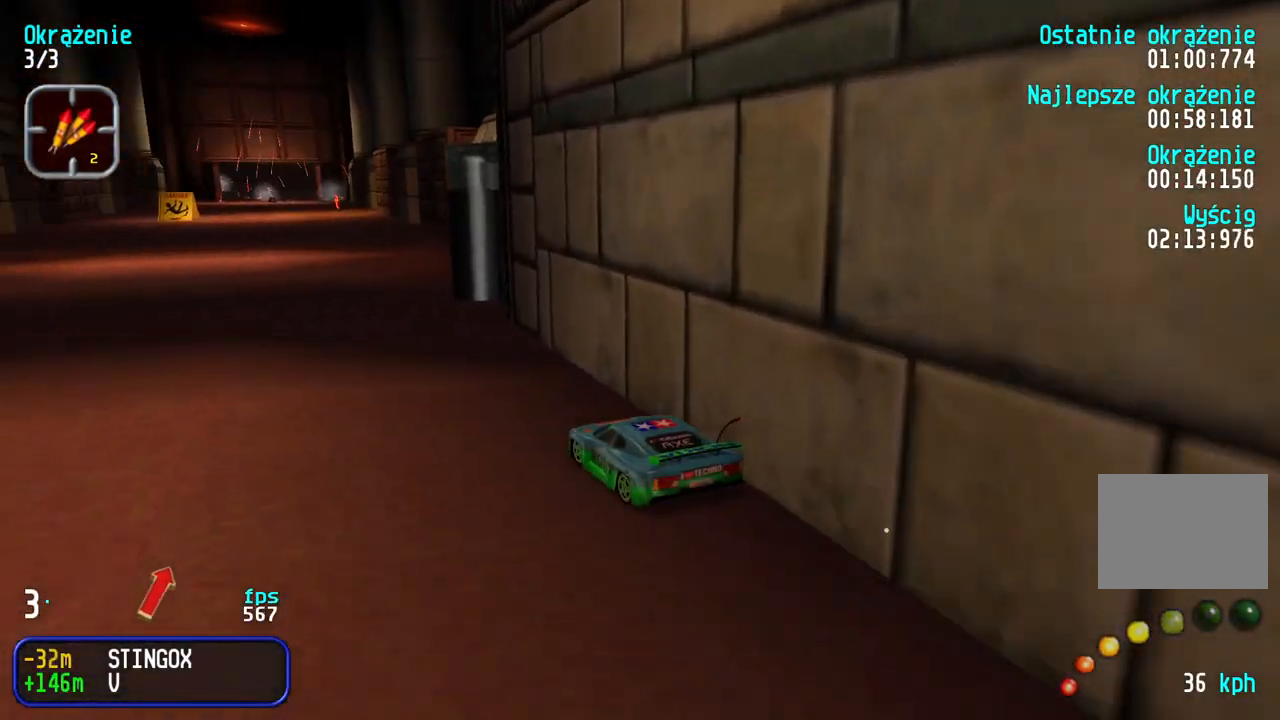
{"keys": ["up"], "events": [[100, "right", "down"], [200, "right", "up"]]}
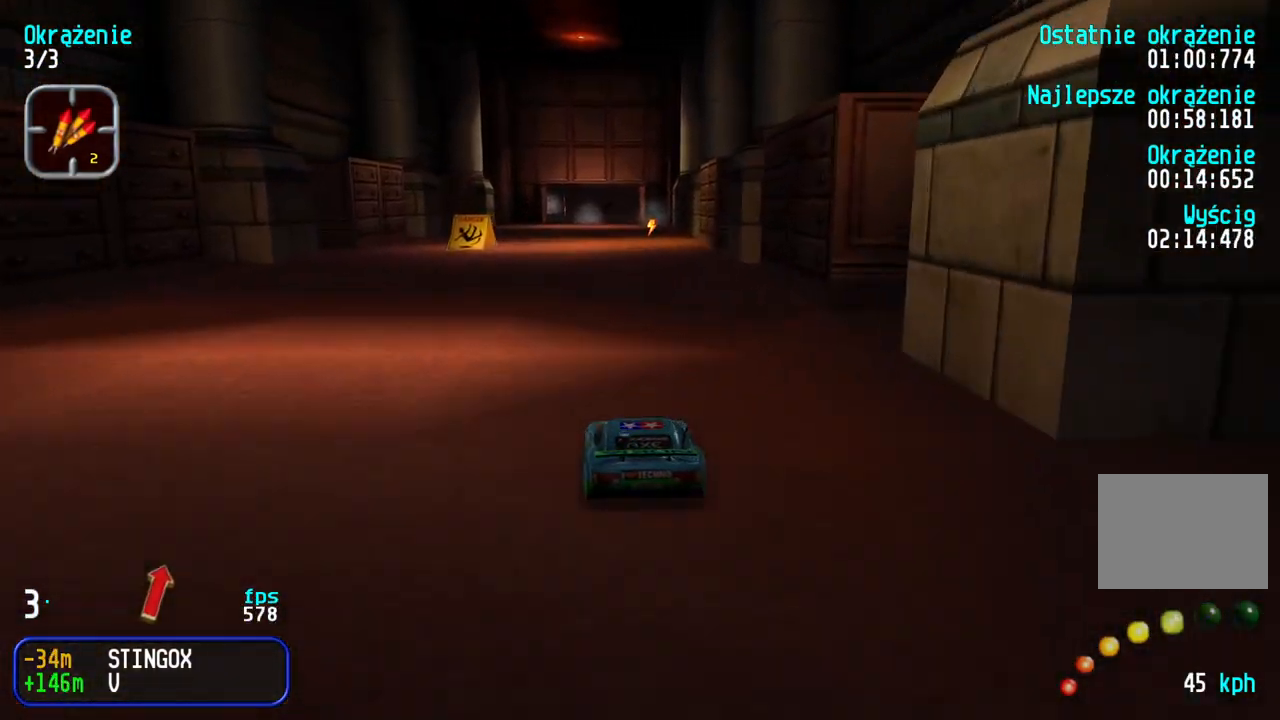
{"keys": ["up"], "events": []}